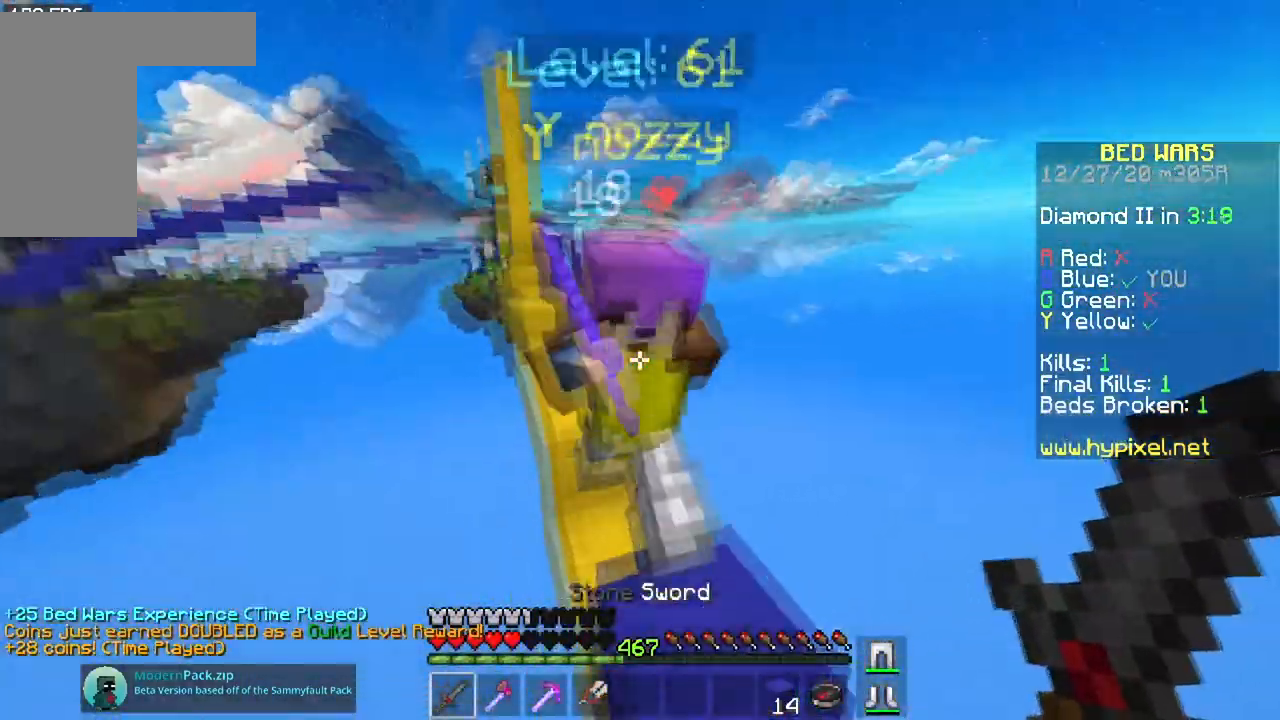
Gameplay with keyboard and mouse; each line is a JSON object with the keys and mouse buttons held at the frame after it. "events" lists presses ("down") and releases ("up") of "a", "d", "s", "space", "w", "mouse_left" and "mouse_right" between this image and that frame as [ms after this image, input, new state], when the widget could be followed in between. "mouse_left", "mouse_right" = the "left", "right" buttons of the "mouse" list. No other keys are recorded. Fast repeated clicks can show as one long hold. Mouse movement is not recorded.
{"keys": ["w"], "mouse": [], "events": [[16, "mouse_left", "down"], [16, "mouse_right", "down"], [67, "space", "up"], [133, "a", "up"], [383, "mouse_right", "up"], [500, "mouse_left", "up"]]}
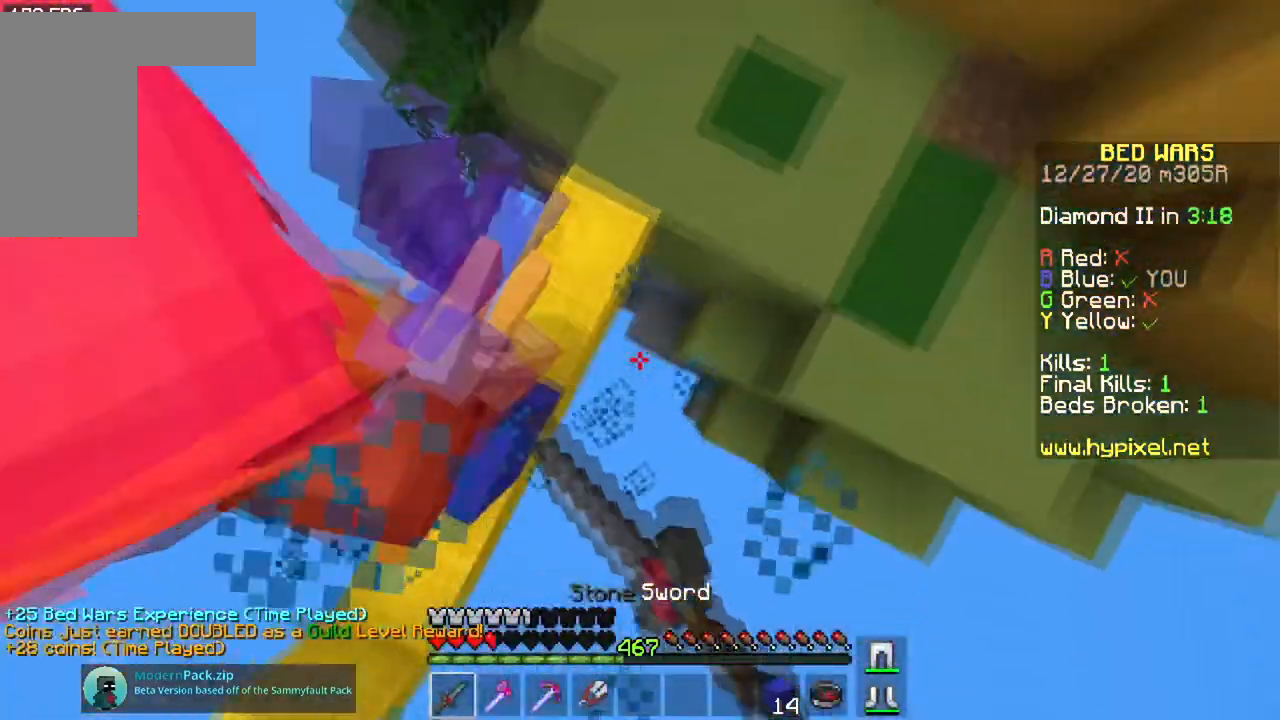
{"keys": ["a", "w"], "mouse": [], "events": [[184, "a", "down"], [317, "a", "up"], [434, "a", "down"]]}
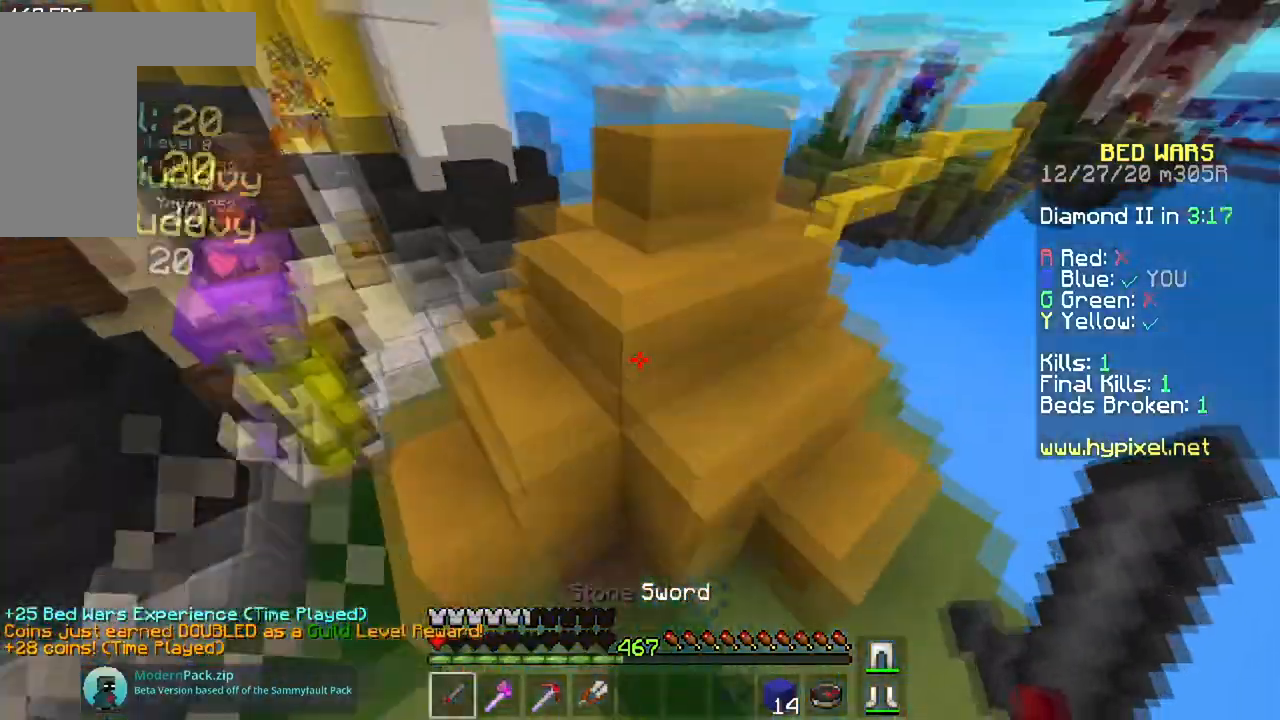
{"keys": ["space", "w"], "mouse": [], "events": [[250, "a", "up"], [333, "space", "down"]]}
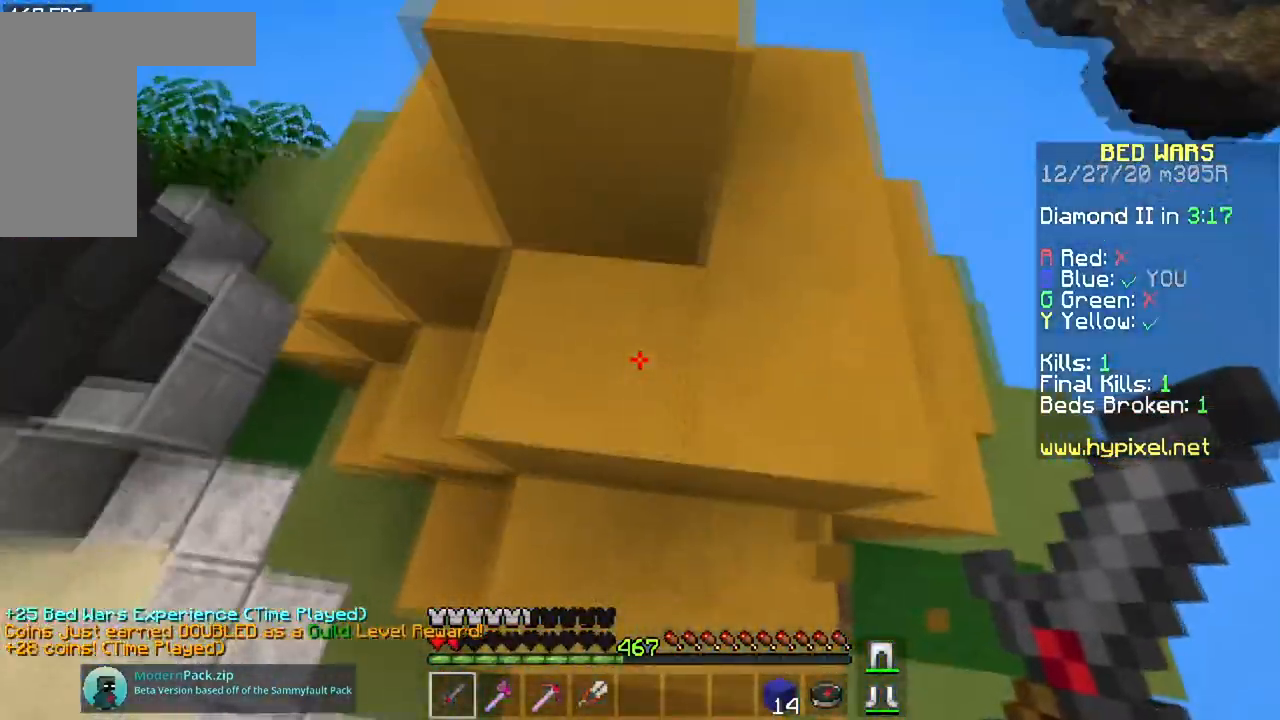
{"keys": ["a", "w"], "mouse": [], "events": [[34, "a", "down"], [150, "space", "up"], [217, "space", "down"], [484, "space", "up"]]}
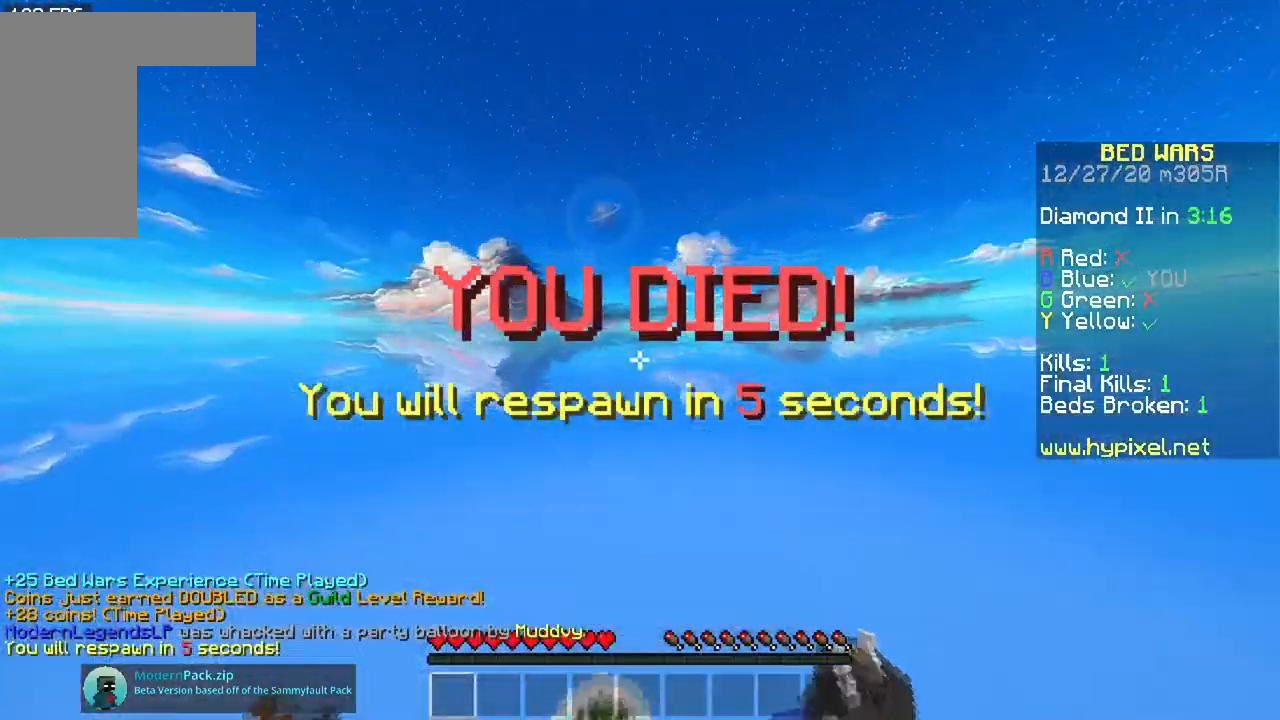
{"keys": [], "mouse": [], "events": [[16, "a", "up"], [83, "w", "up"]]}
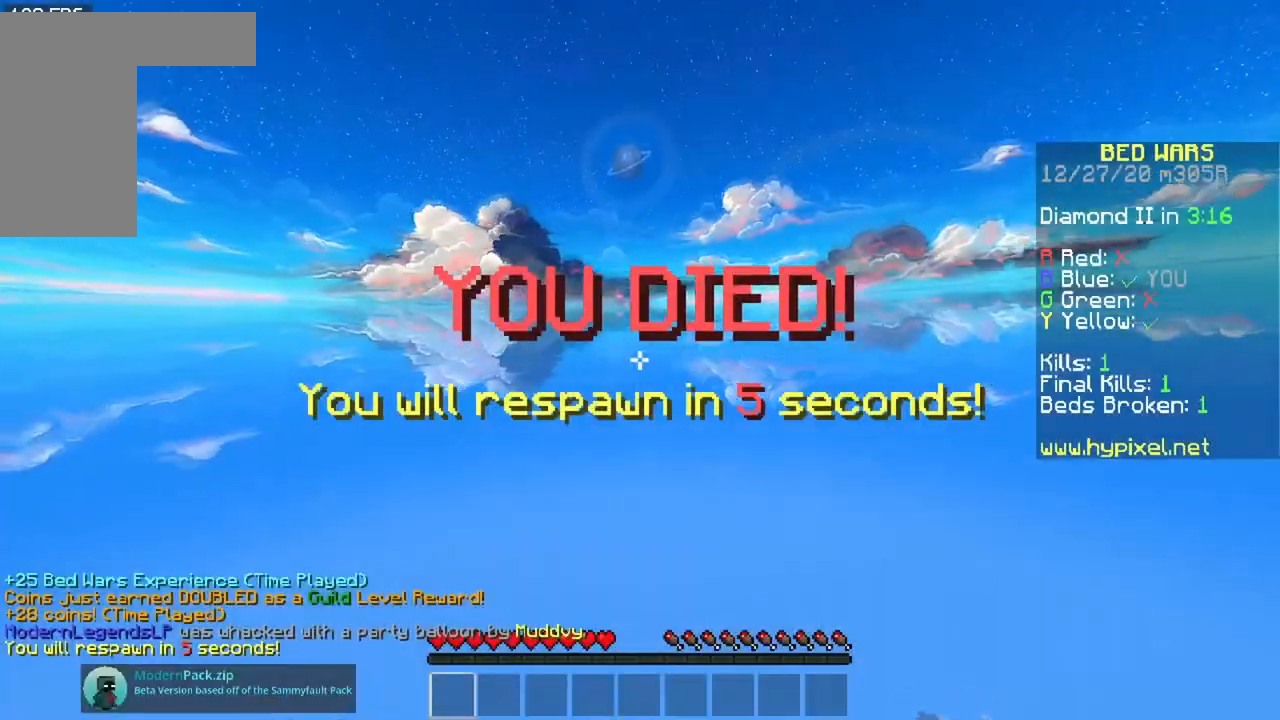
{"keys": [], "mouse": [], "events": []}
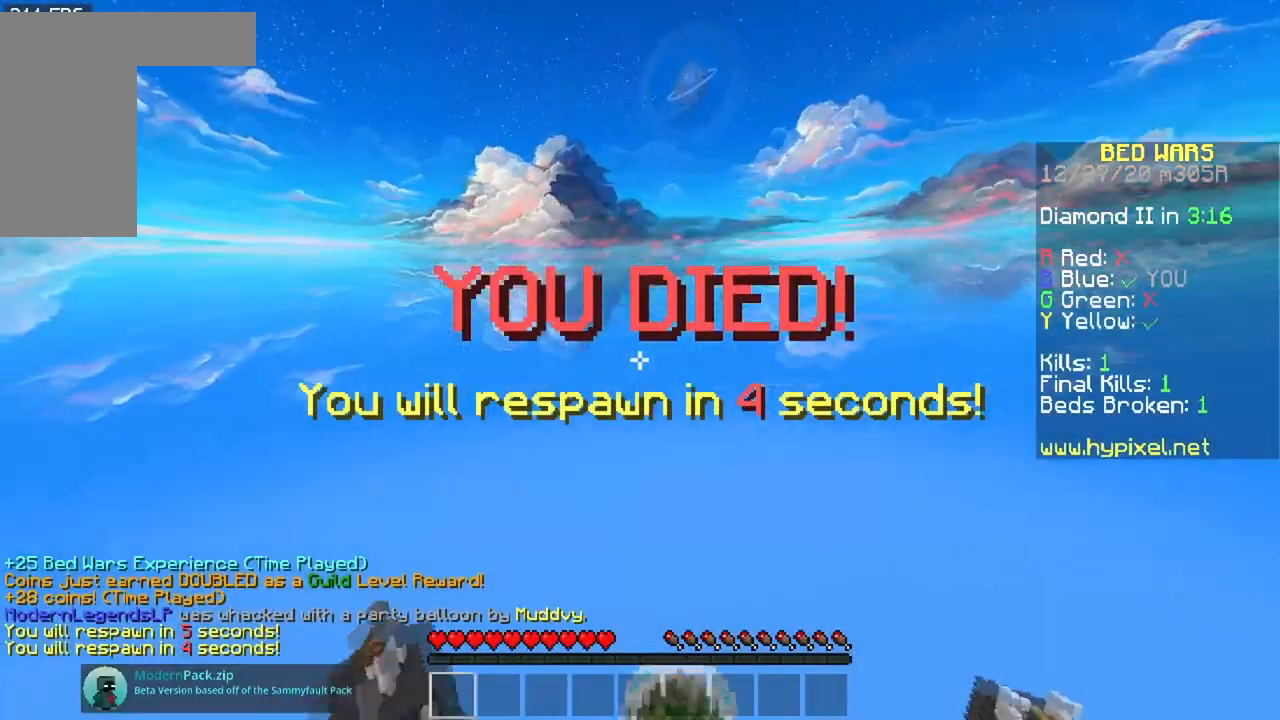
{"keys": ["space", "w"], "mouse": ["right"], "events": [[300, "w", "down"], [367, "space", "down"], [450, "mouse_right", "down"]]}
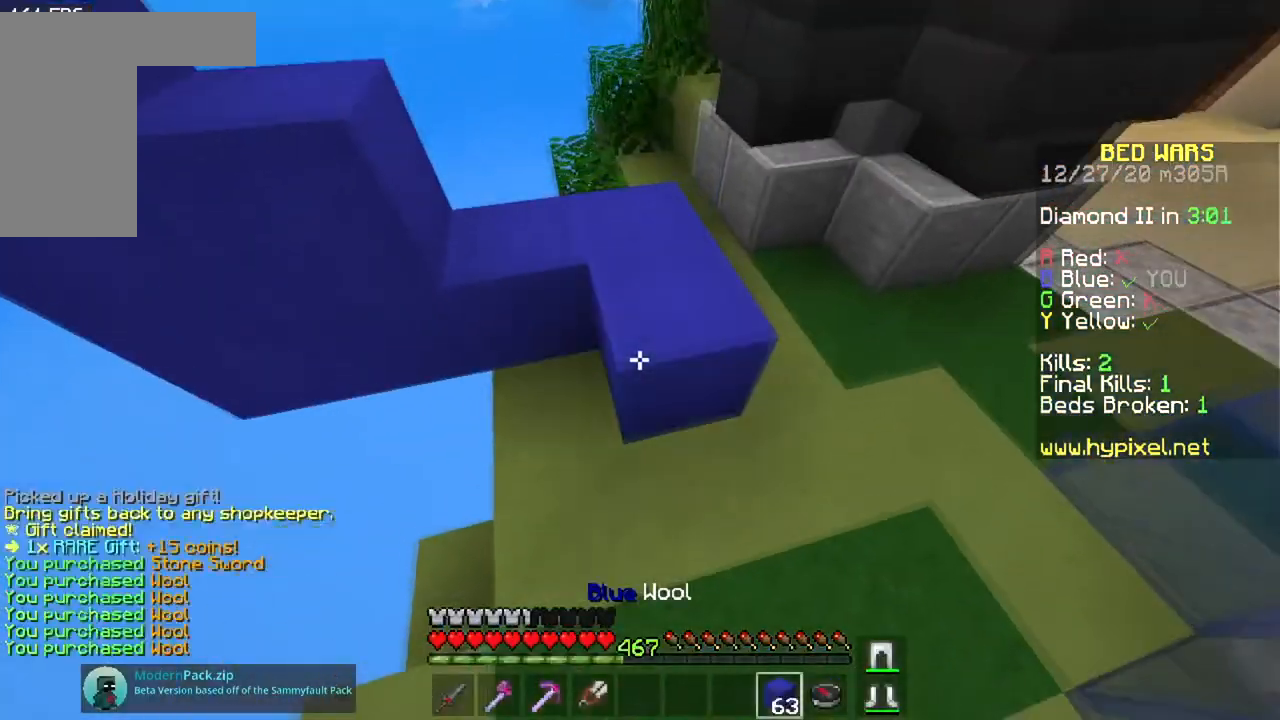
{"keys": ["a", "space", "w"], "mouse": [], "events": [[84, "space", "up"], [134, "mouse_right", "up"], [167, "w", "up"], [234, "w", "down"], [334, "a", "down"], [401, "space", "down"]]}
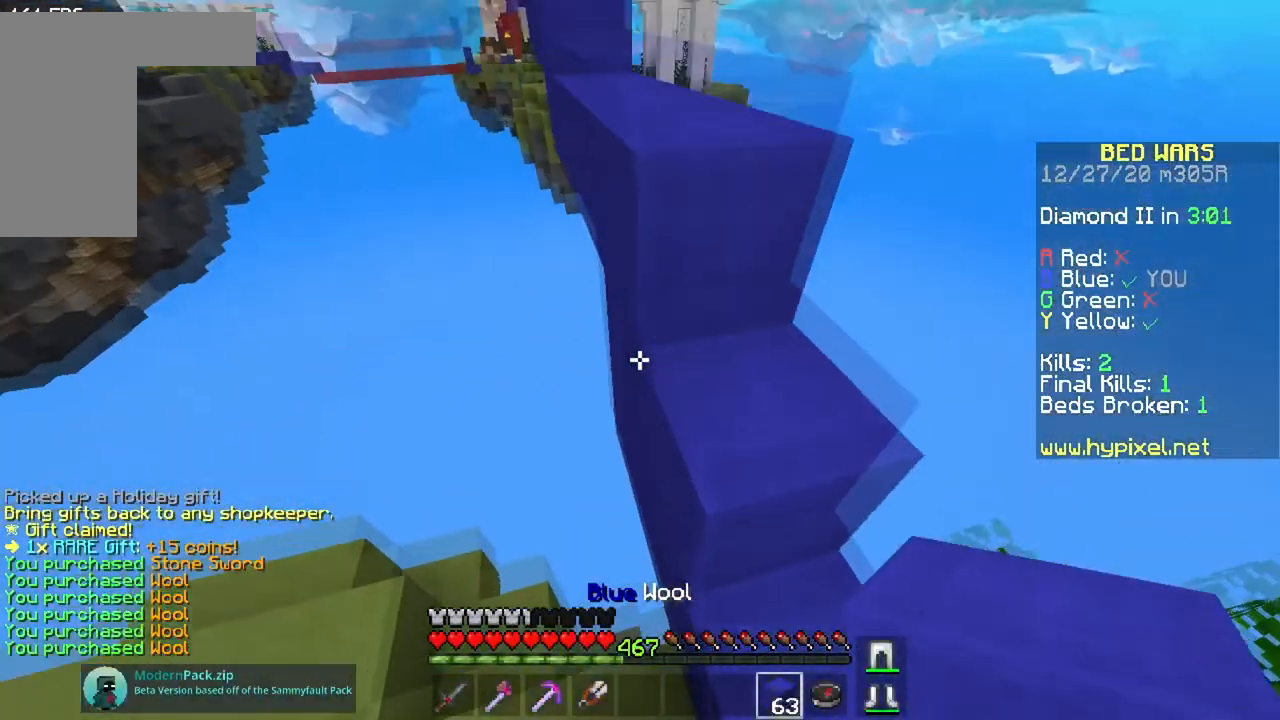
{"keys": ["space", "w"], "mouse": ["right"], "events": [[117, "a", "up"], [133, "space", "up"], [300, "space", "down"], [350, "mouse_right", "down"]]}
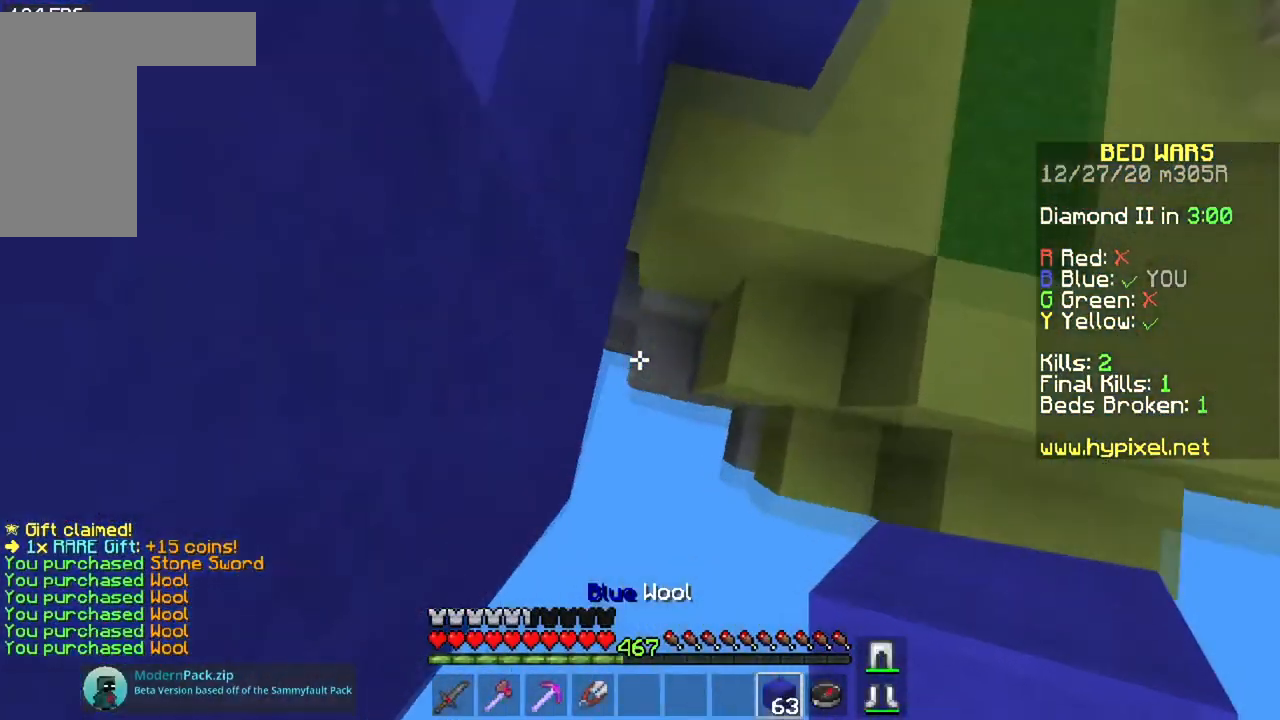
{"keys": ["space", "w"], "mouse": ["right"], "events": []}
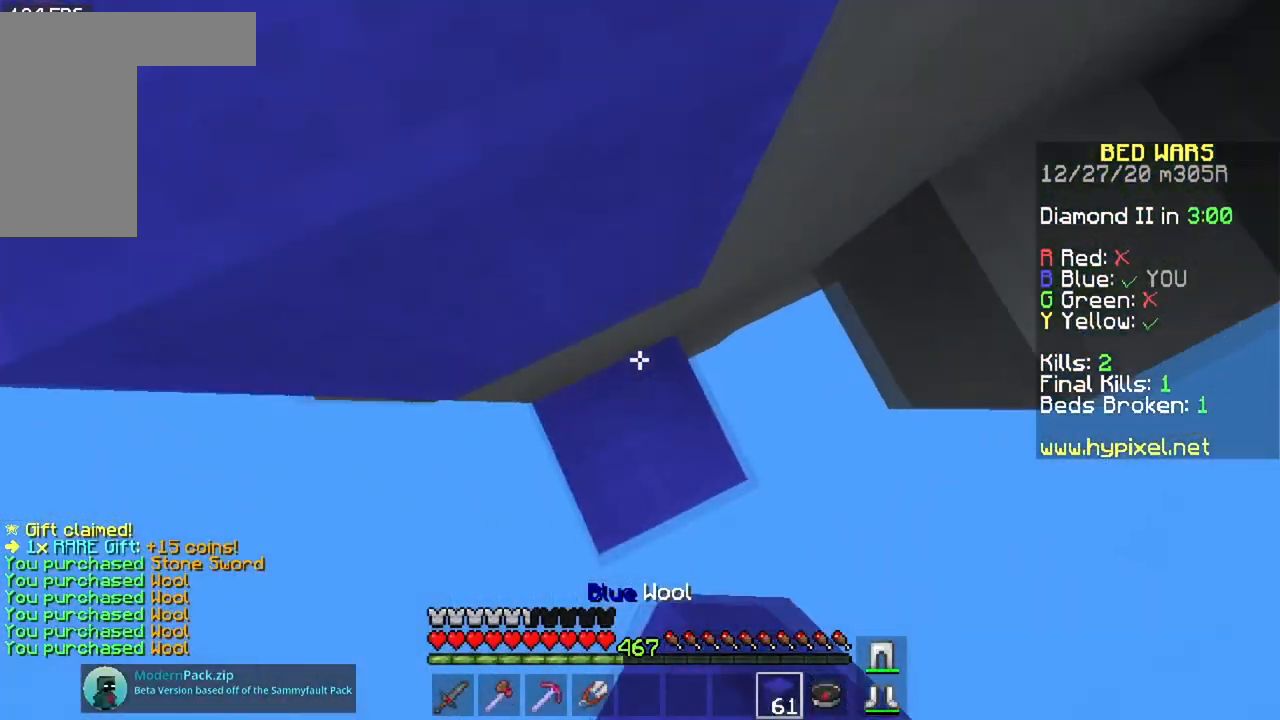
{"keys": ["space"], "mouse": ["right"], "events": [[117, "w", "up"], [200, "mouse_right", "up"], [300, "mouse_right", "down"]]}
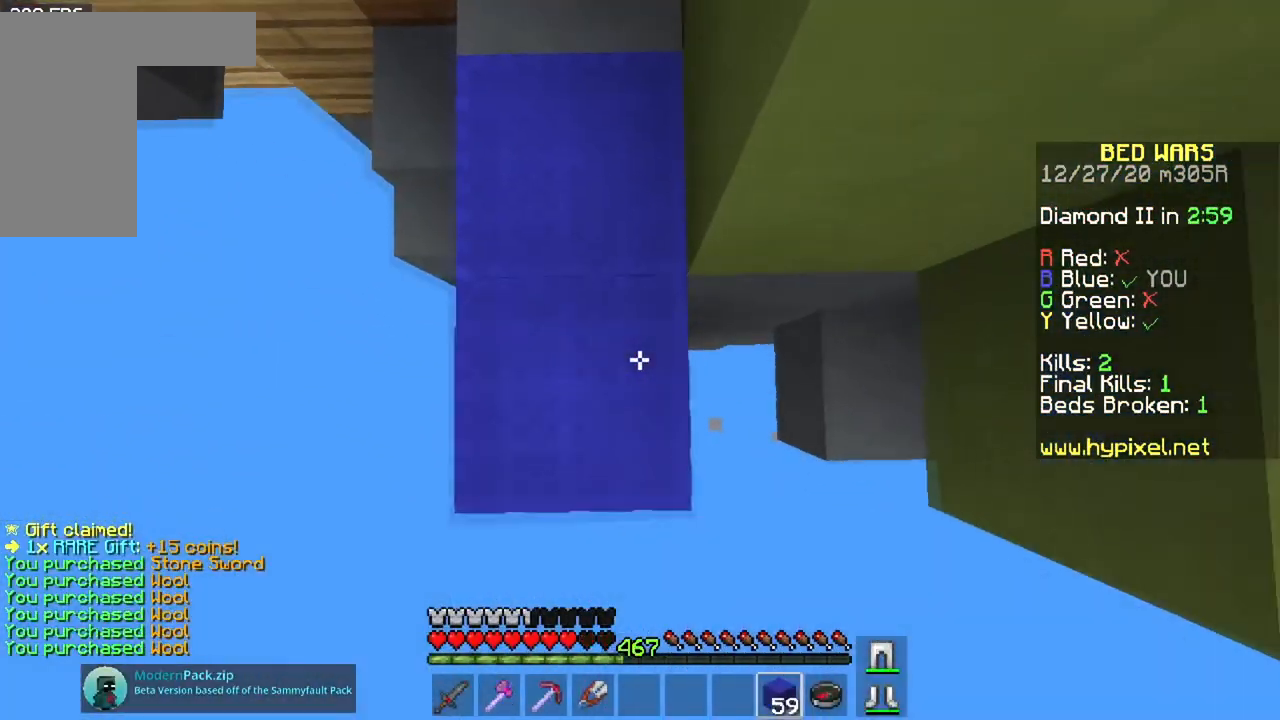
{"keys": ["space"], "mouse": ["right"], "events": []}
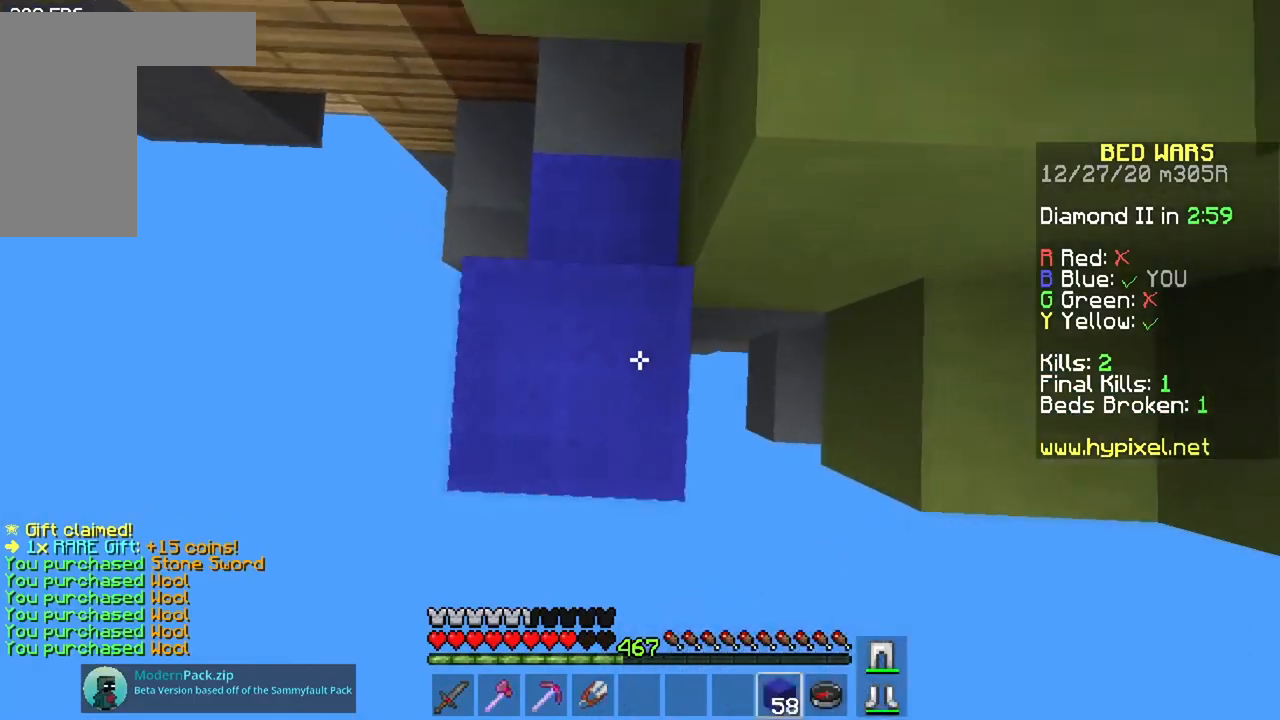
{"keys": ["space", "w"], "mouse": [], "events": [[233, "w", "down"], [267, "mouse_right", "up"]]}
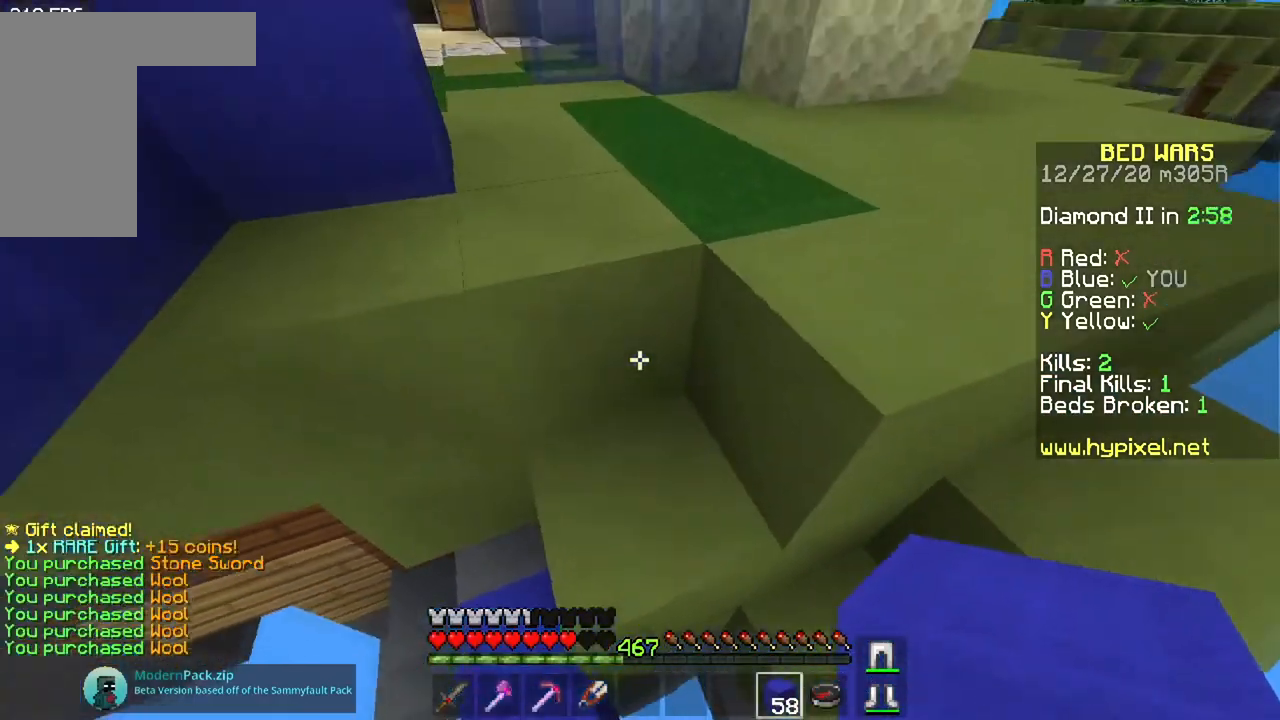
{"keys": ["w"], "mouse": [], "events": [[100, "space", "up"], [184, "space", "down"], [501, "space", "up"]]}
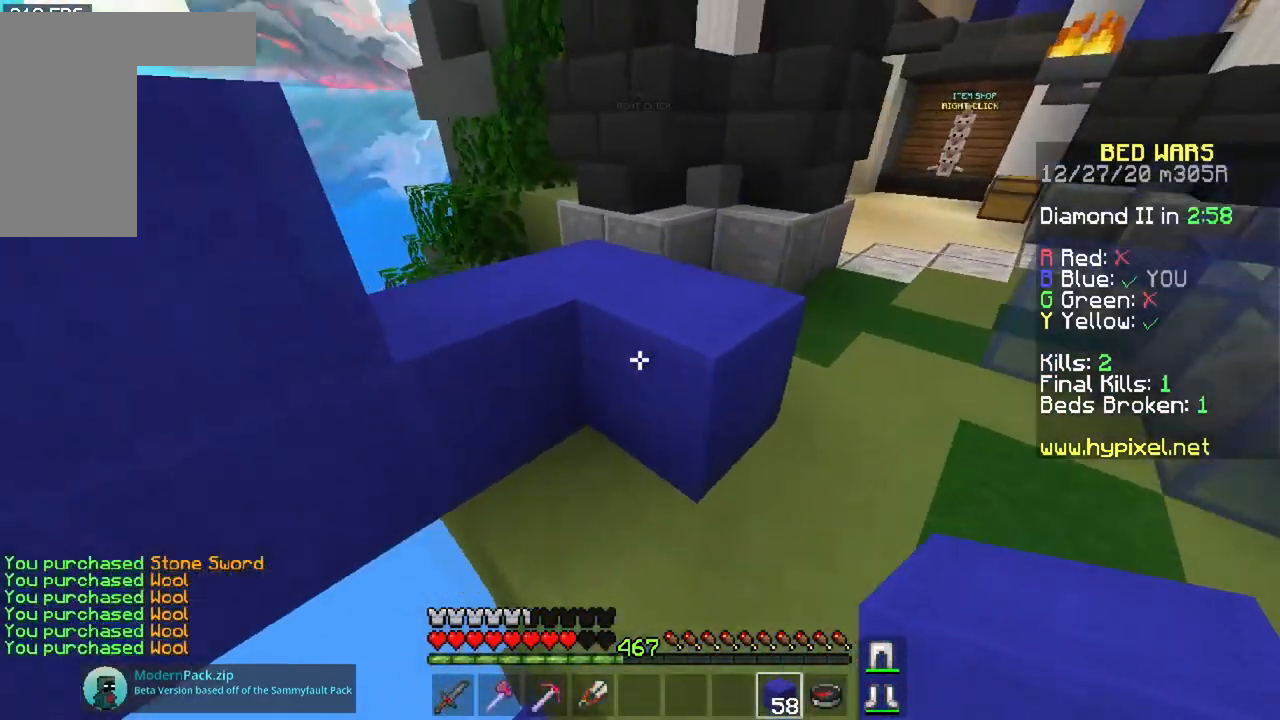
{"keys": ["a", "w"], "mouse": [], "events": [[117, "space", "down"], [367, "space", "up"], [417, "a", "down"]]}
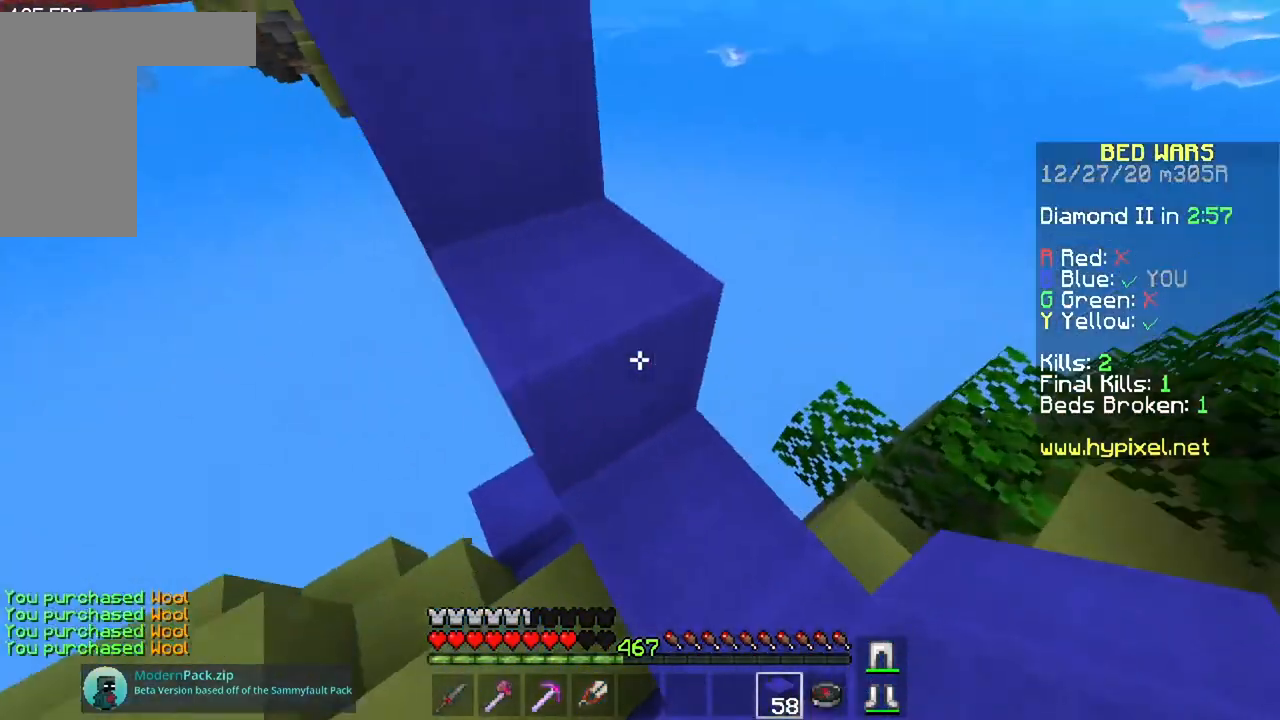
{"keys": ["w"], "mouse": [], "events": [[50, "space", "down"], [301, "space", "up"], [334, "a", "up"]]}
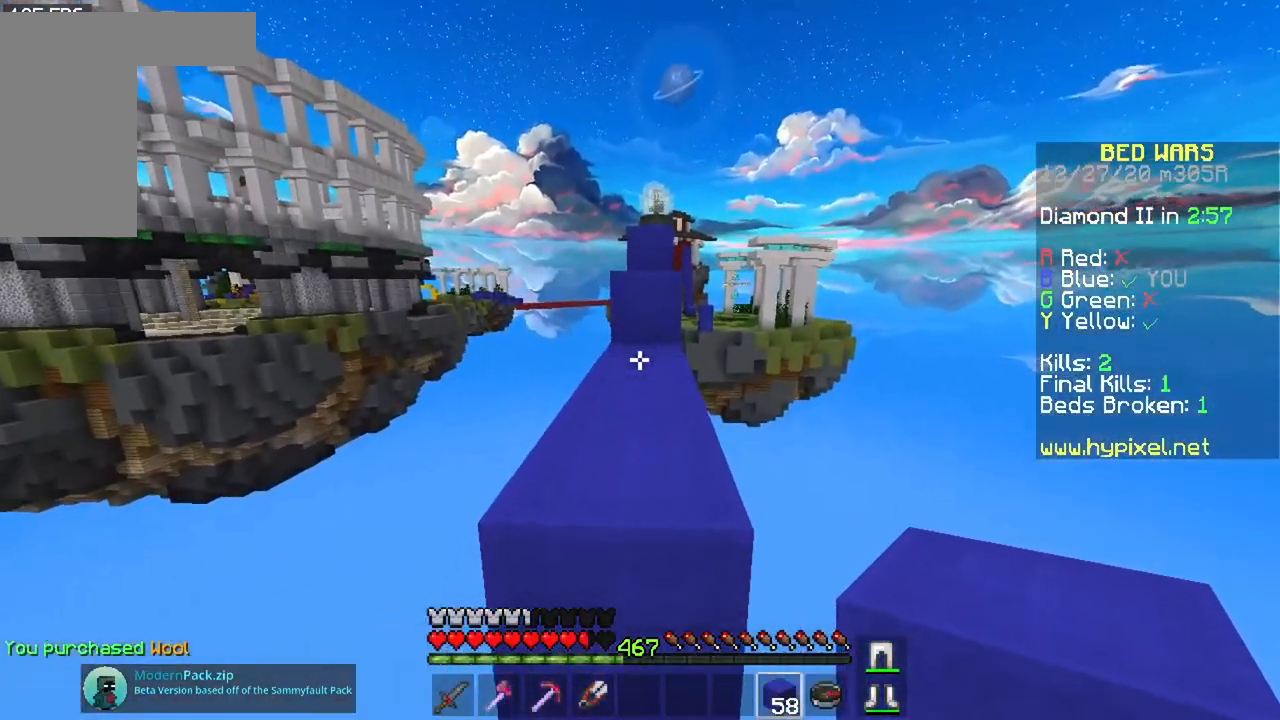
{"keys": ["w"], "mouse": [], "events": [[17, "space", "down"], [367, "space", "up"]]}
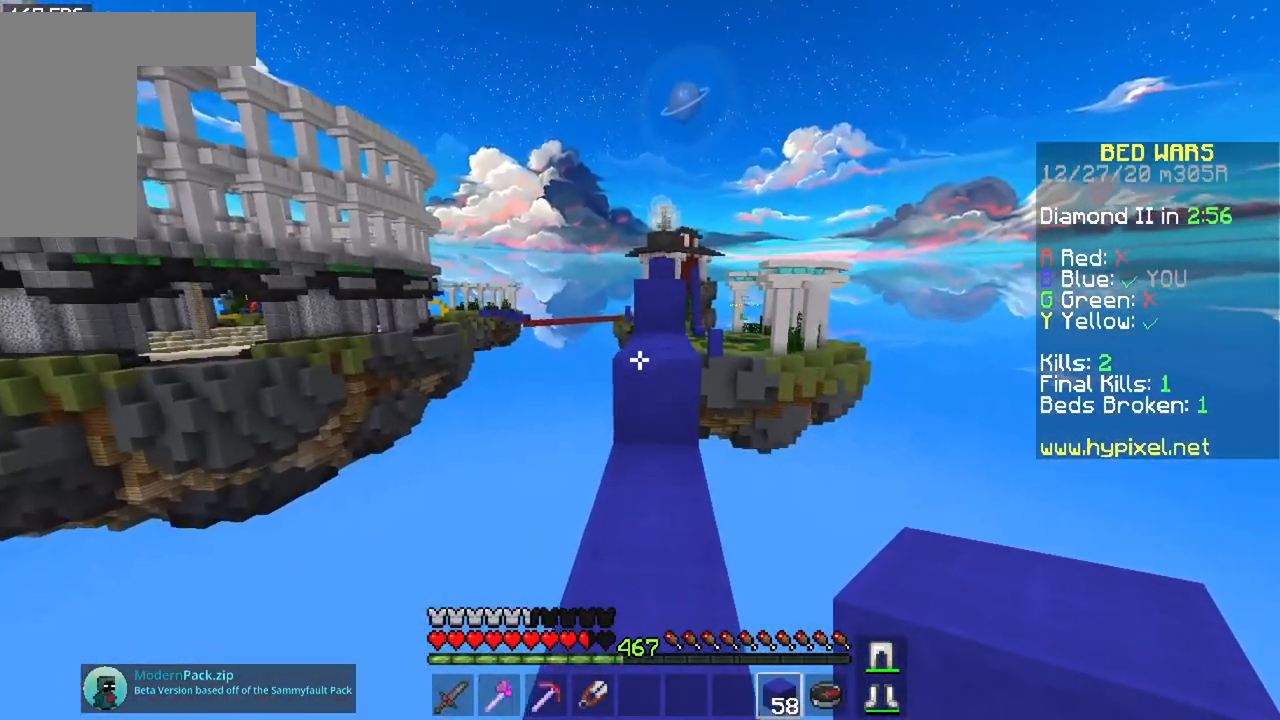
{"keys": ["space", "w"], "mouse": [], "events": [[333, "space", "down"]]}
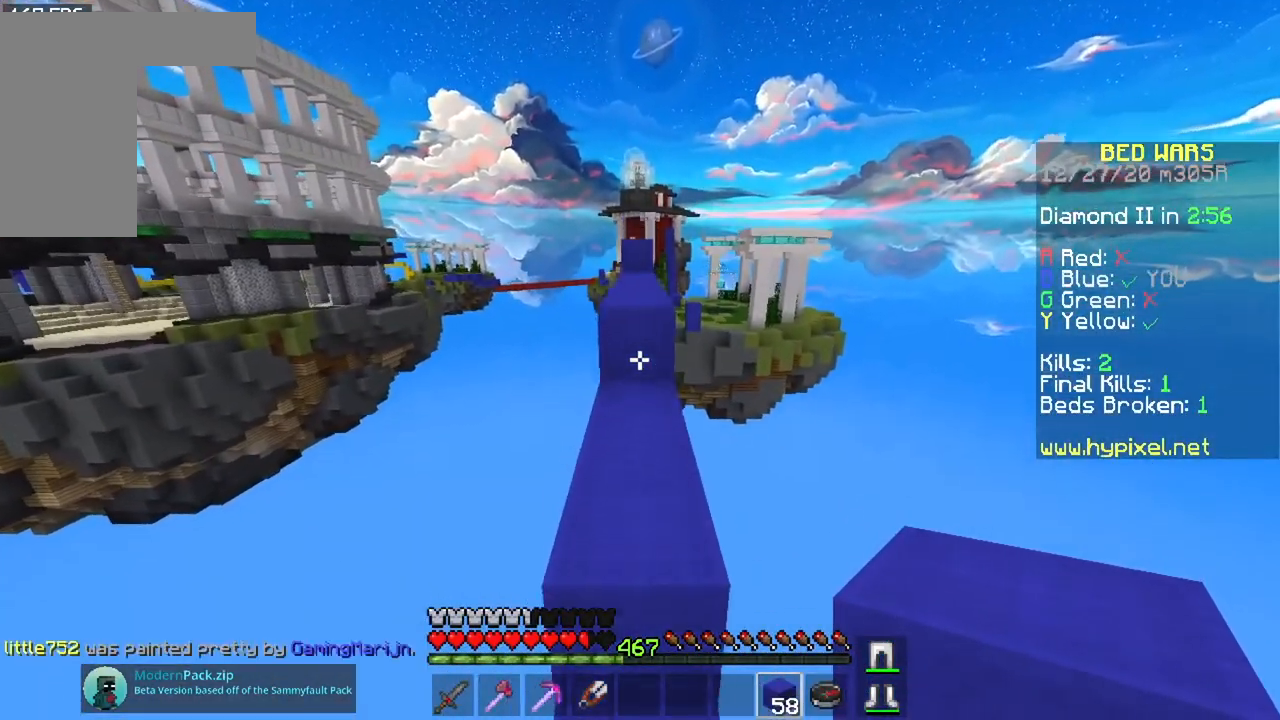
{"keys": ["space", "w"], "mouse": [], "events": [[100, "space", "up"], [284, "space", "down"]]}
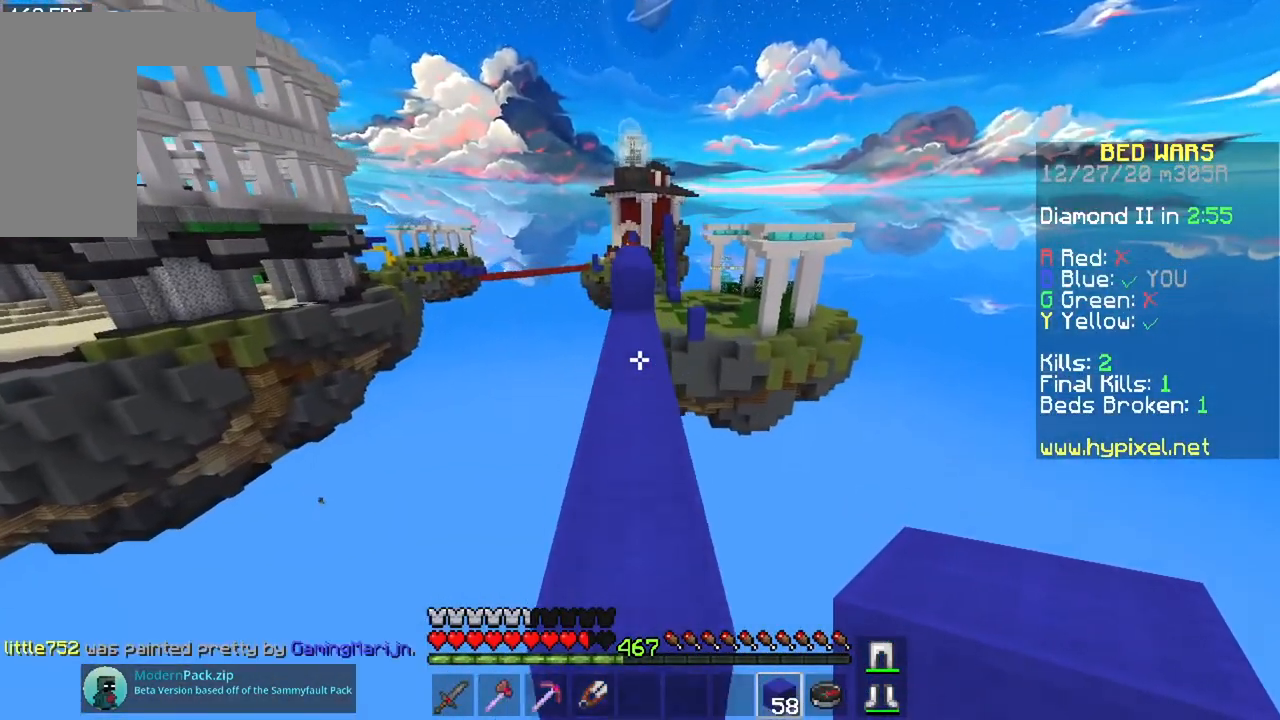
{"keys": ["space", "w"], "mouse": [], "events": [[66, "space", "up"], [483, "space", "down"]]}
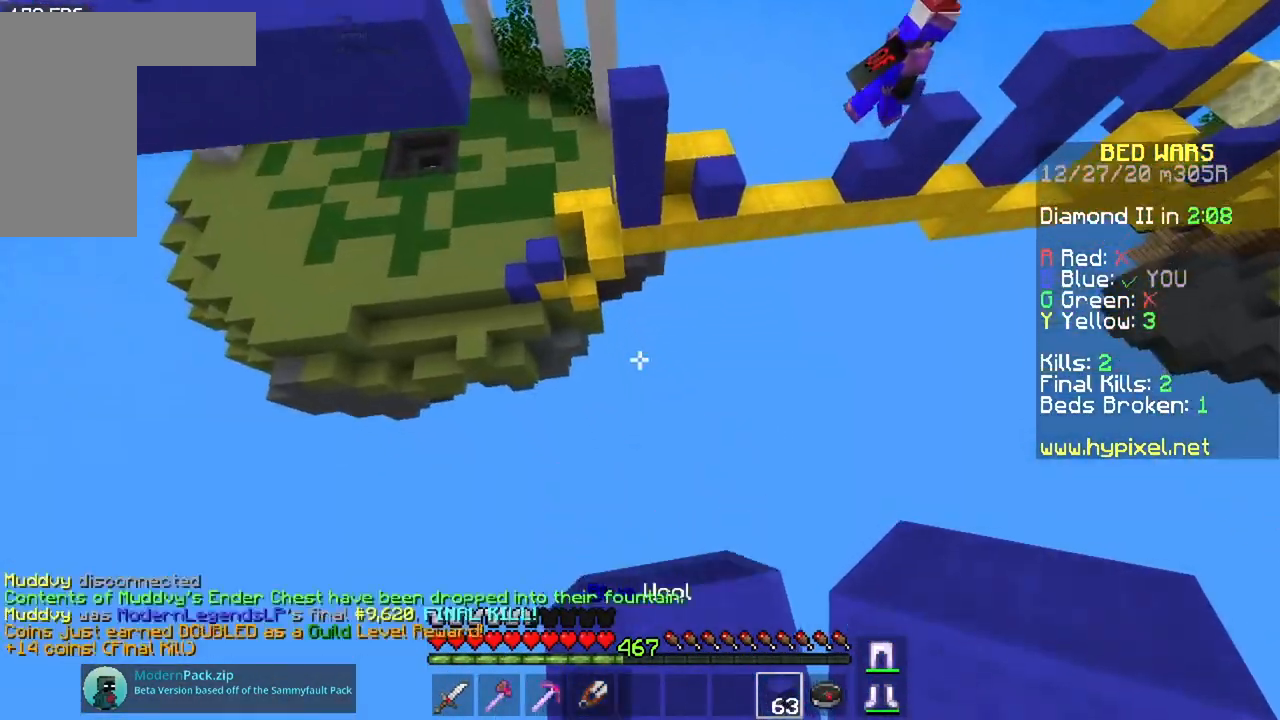
{"keys": ["a", "w"], "mouse": [], "events": [[150, "a", "down"], [334, "space", "up"]]}
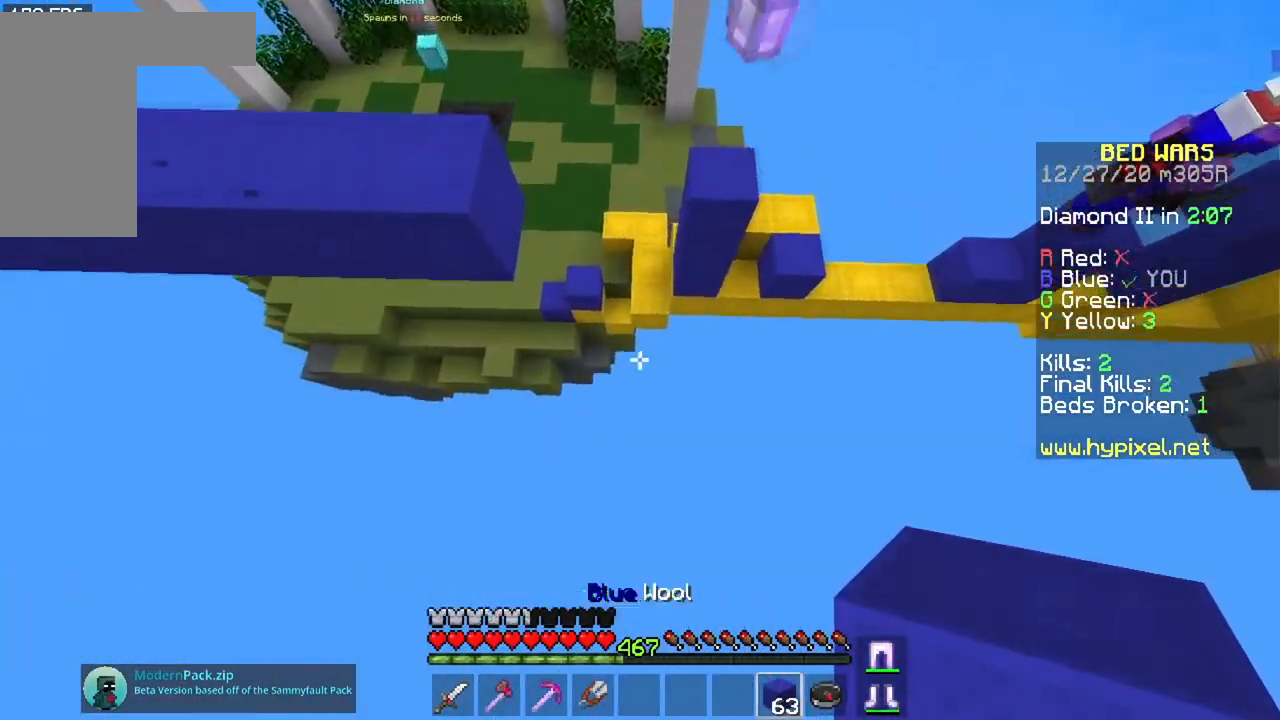
{"keys": ["a", "w"], "mouse": [], "events": []}
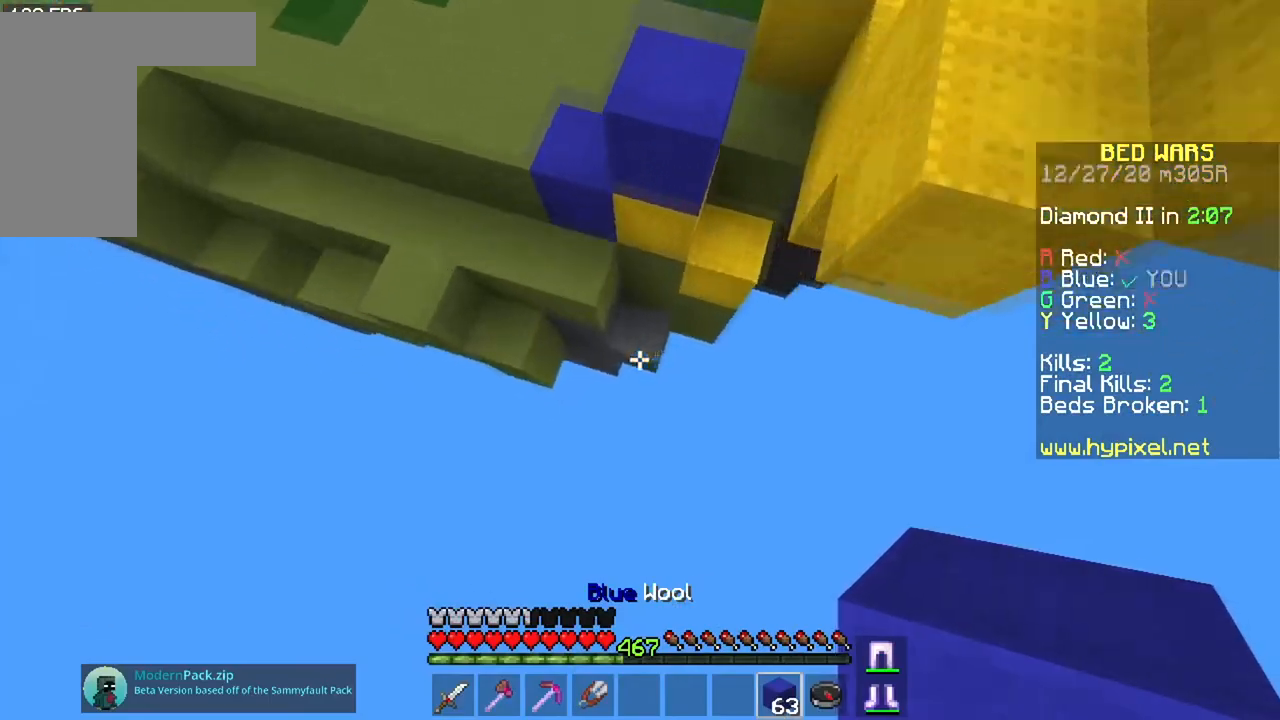
{"keys": ["a", "space", "w"], "mouse": ["right"], "events": [[33, "mouse_right", "down"], [150, "space", "down"]]}
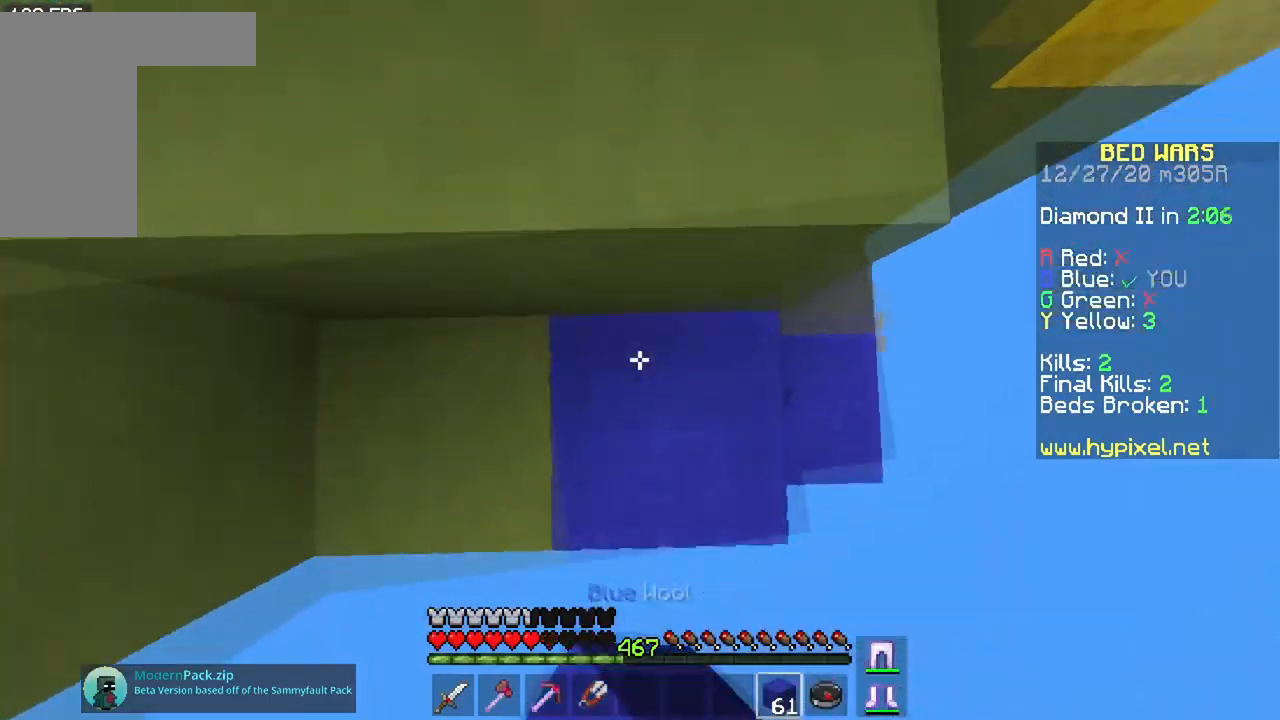
{"keys": ["a", "space", "w"], "mouse": [], "events": [[166, "a", "up"], [317, "a", "down"], [317, "mouse_right", "up"]]}
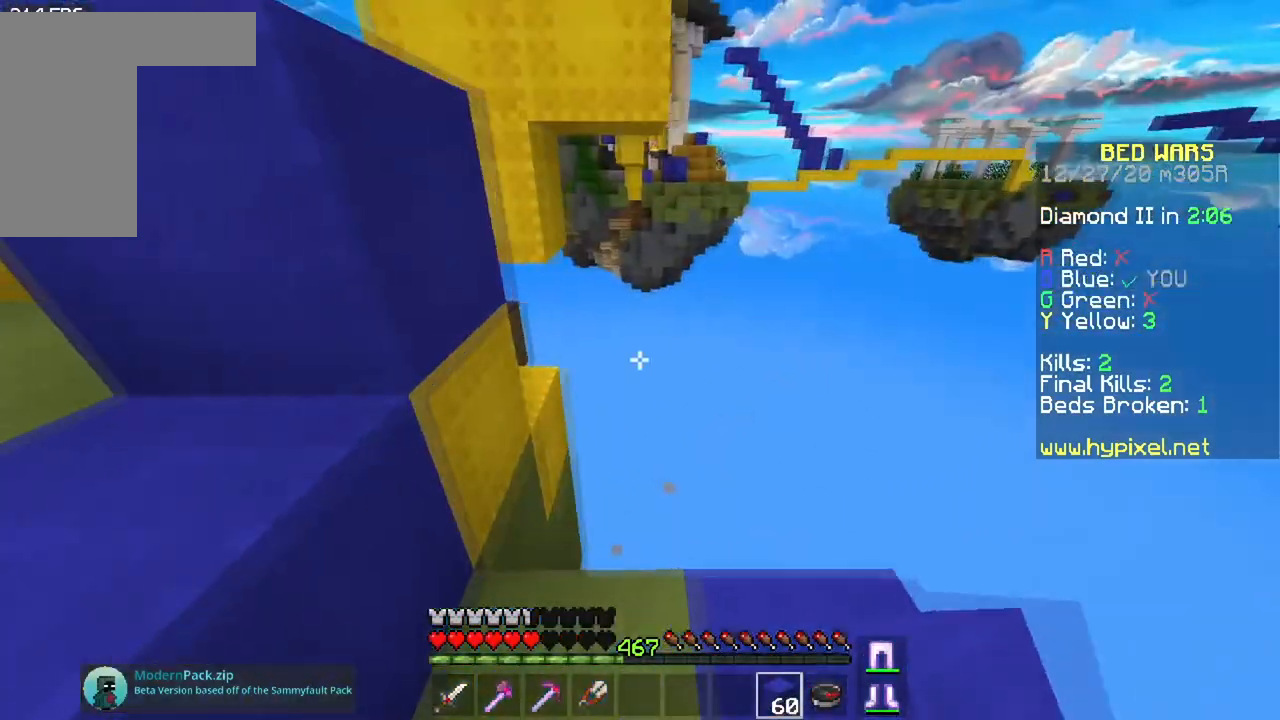
{"keys": ["a", "w"], "mouse": [], "events": [[134, "w", "up"], [350, "w", "down"], [367, "space", "up"]]}
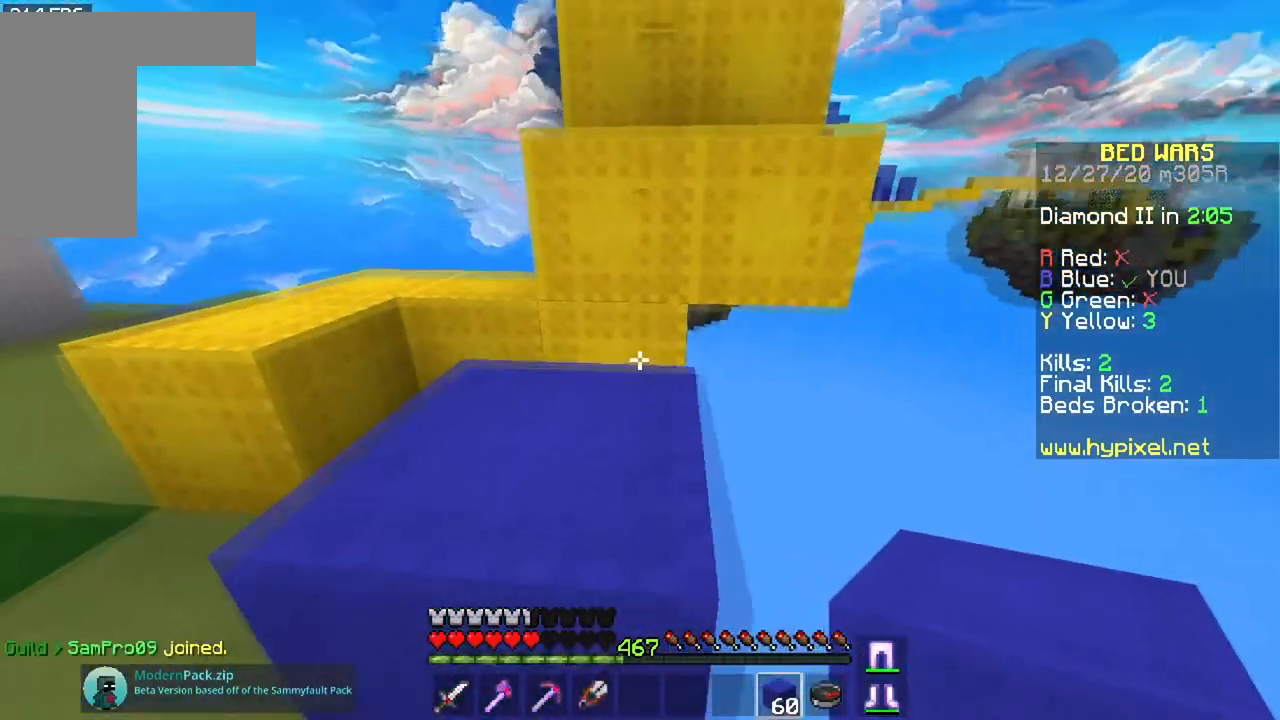
{"keys": ["a", "space", "w"], "mouse": [], "events": [[16, "space", "down"], [116, "a", "up"], [283, "space", "up"], [467, "space", "down"], [483, "a", "down"]]}
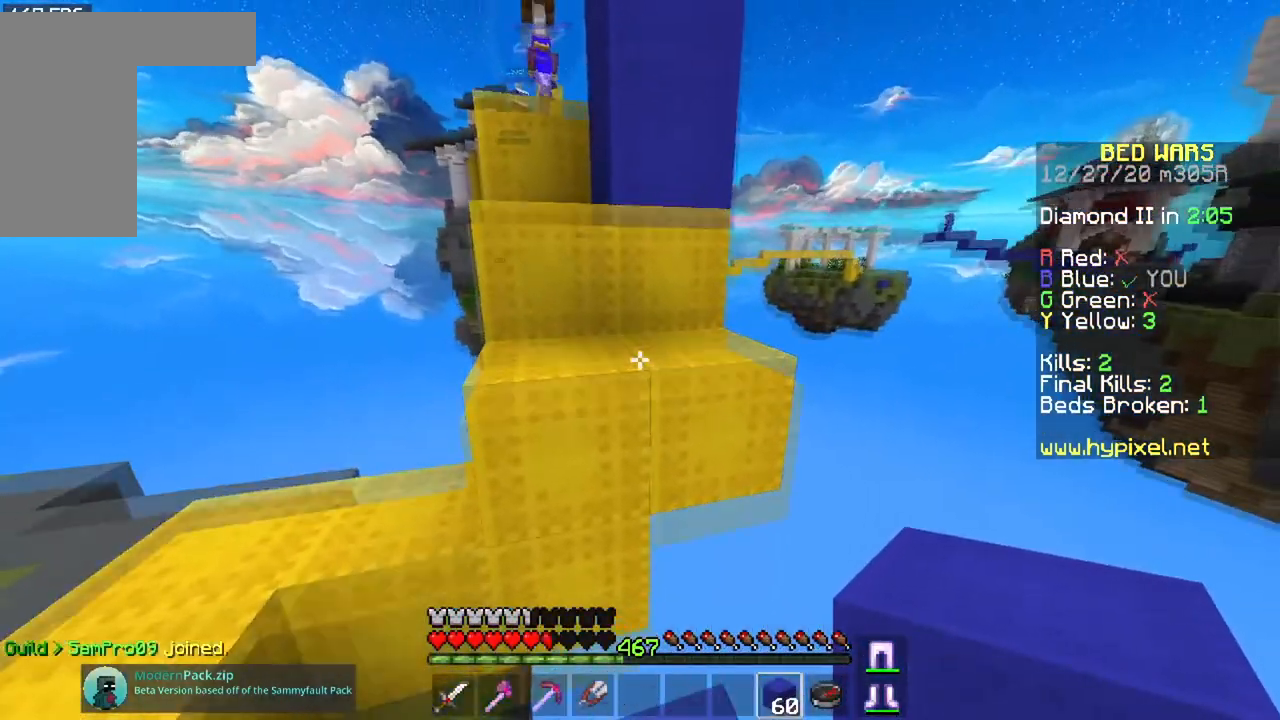
{"keys": ["space", "w"], "mouse": [], "events": [[167, "space", "up"], [267, "a", "up"], [317, "space", "down"]]}